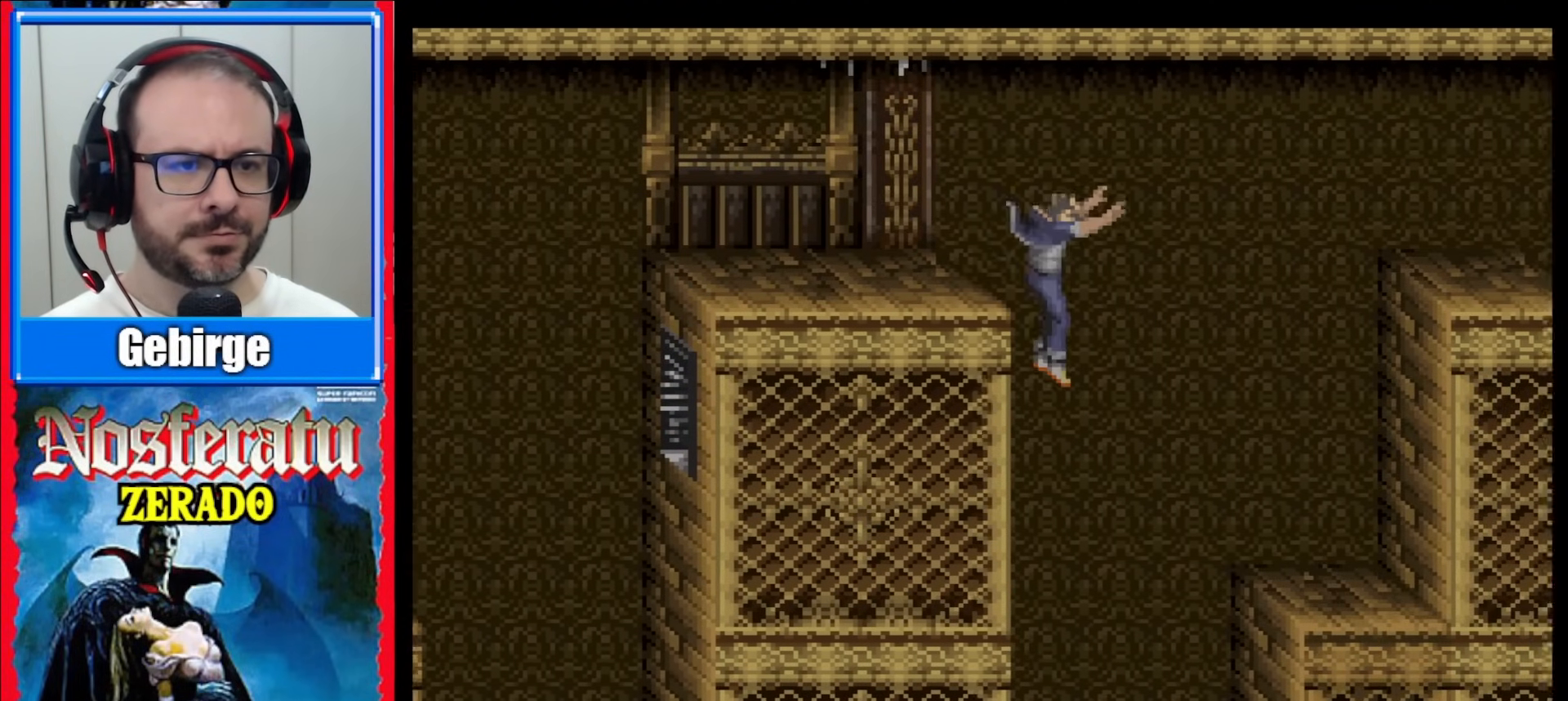
Gameplay with a controller (Nintendo layout); each line is a JSON object with the inputs held at the frame after it. "events" lists button and stick changes between this image and that frame as [ms after this image, input, new state], when the widget could be followed in between. Not read: DPAD_UP L1 L3 R1 R3.
{"buttons": [], "events": [[467, "DPAD_RIGHT", "up"]]}
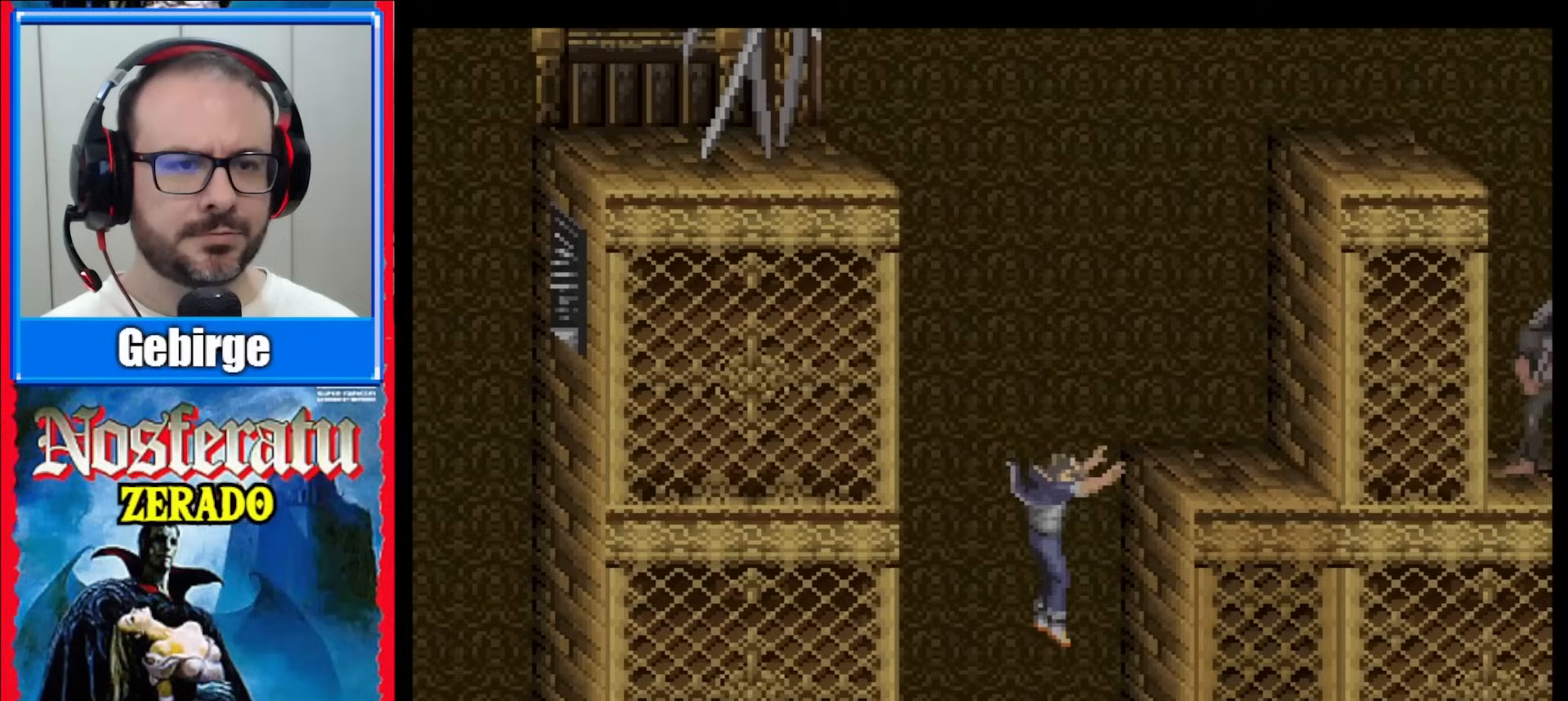
{"buttons": [], "events": []}
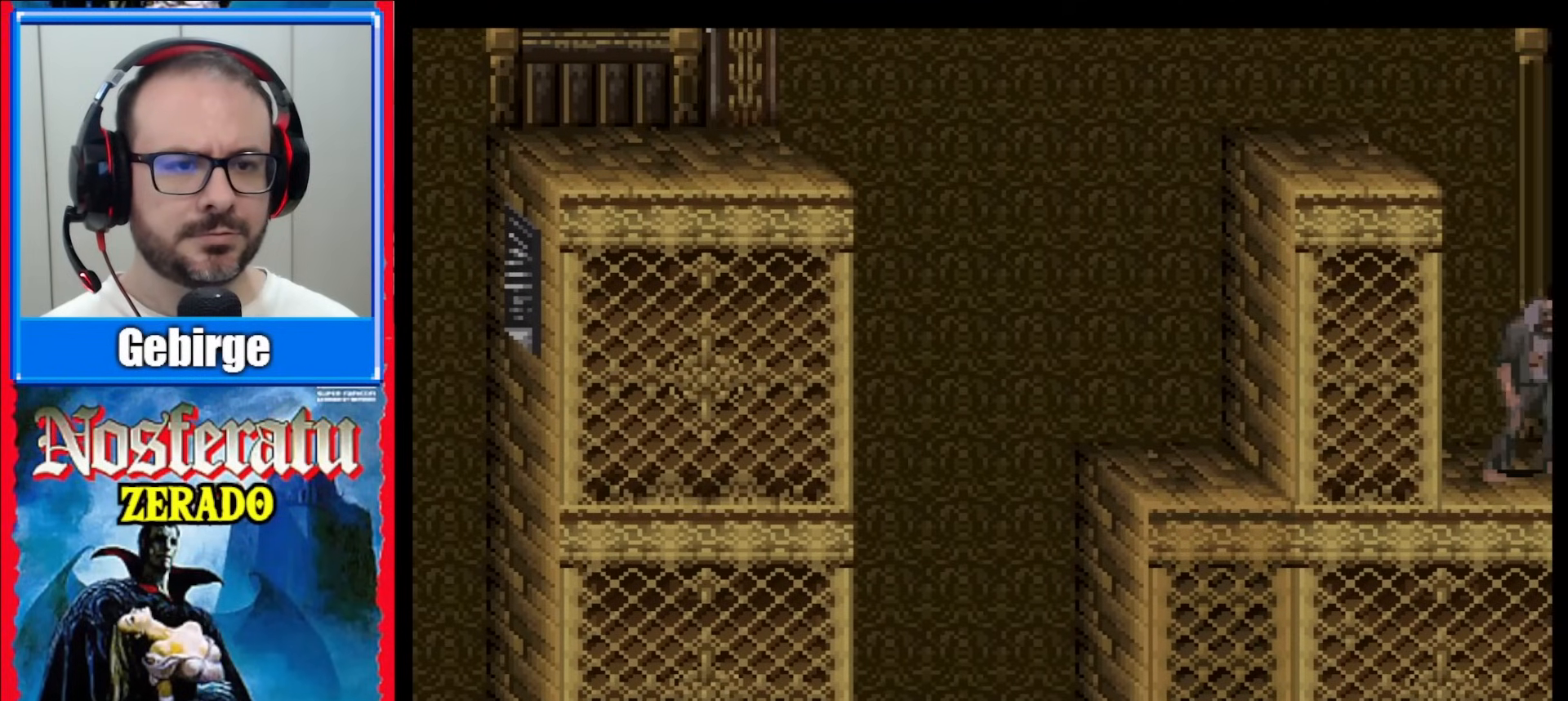
{"buttons": [], "events": []}
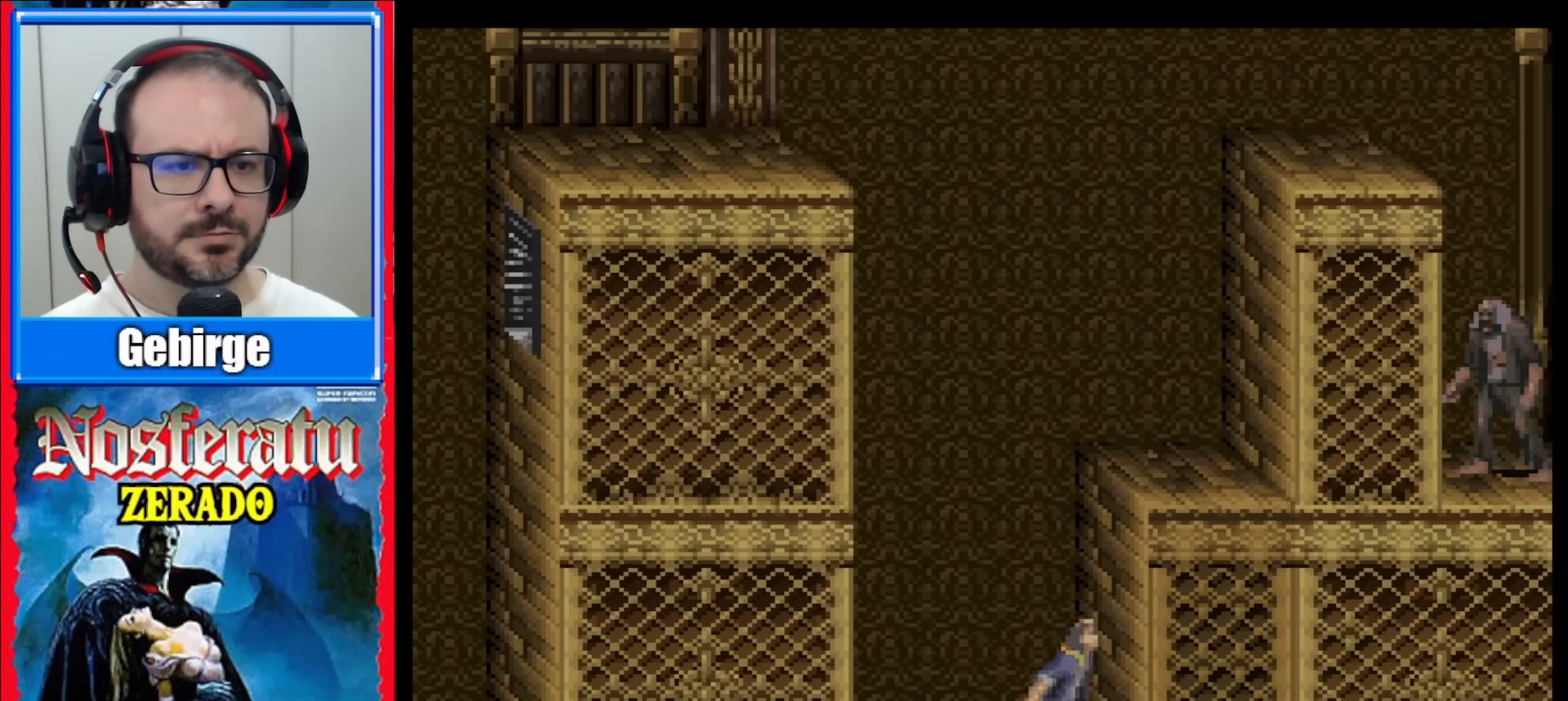
{"buttons": [], "events": []}
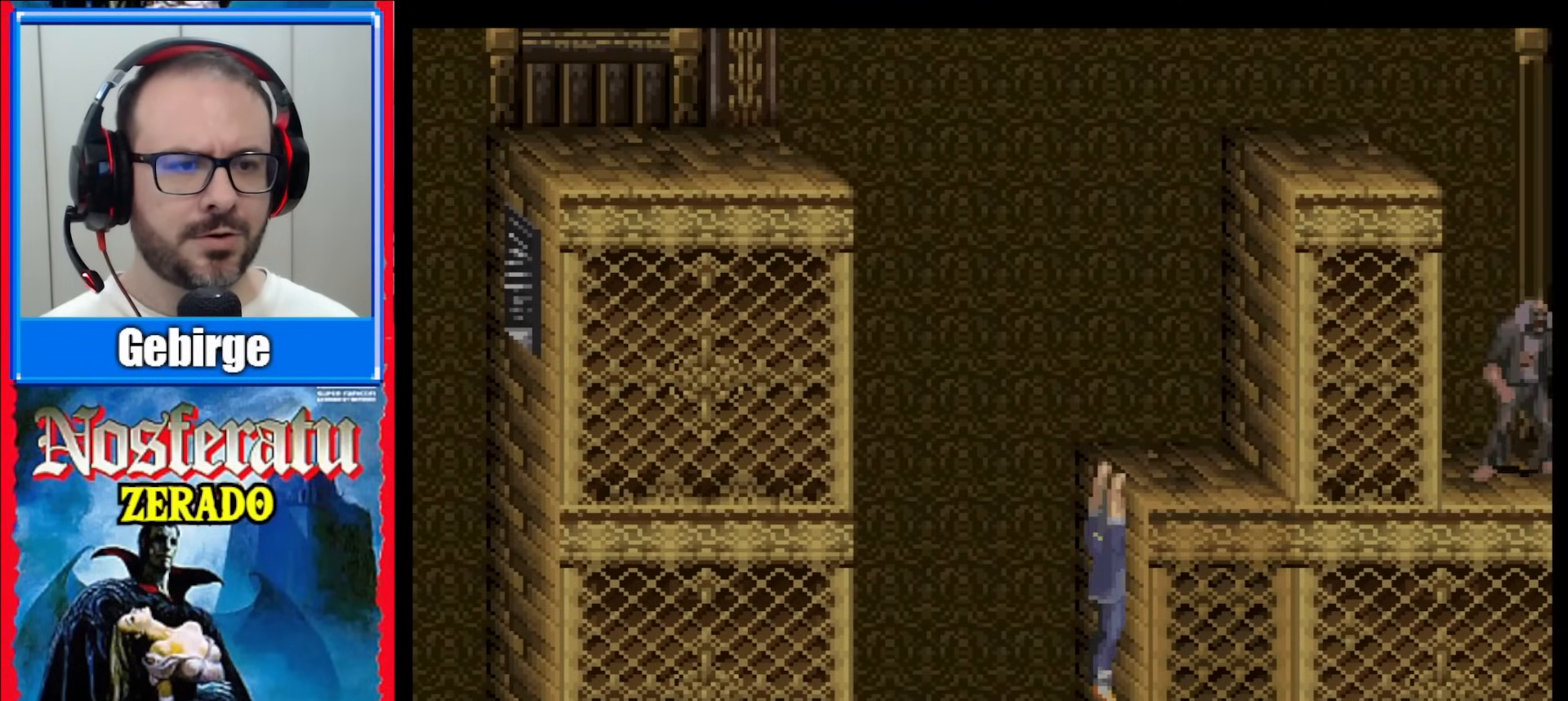
{"buttons": [], "events": []}
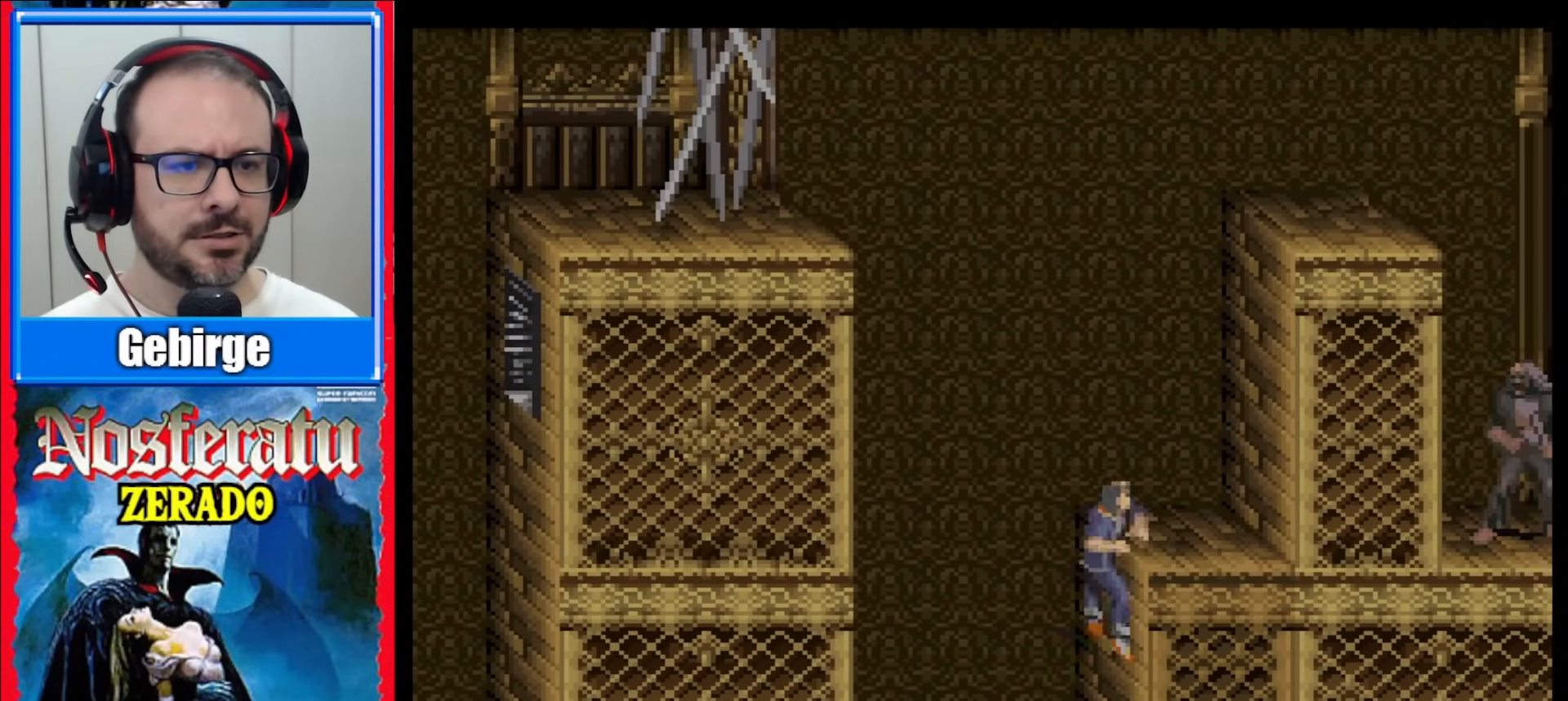
{"buttons": ["DPAD_RIGHT"], "events": [[200, "DPAD_RIGHT", "down"]]}
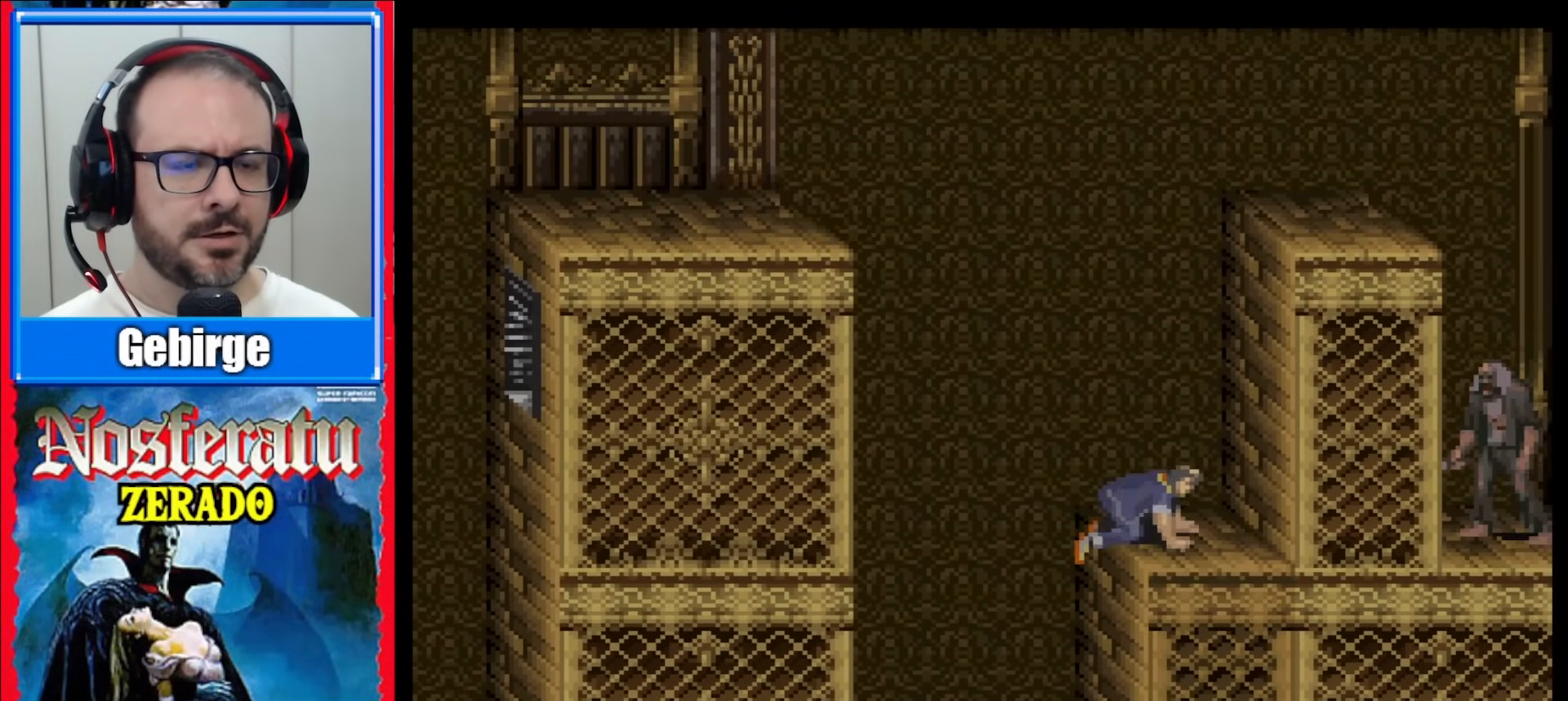
{"buttons": ["DPAD_RIGHT"], "events": []}
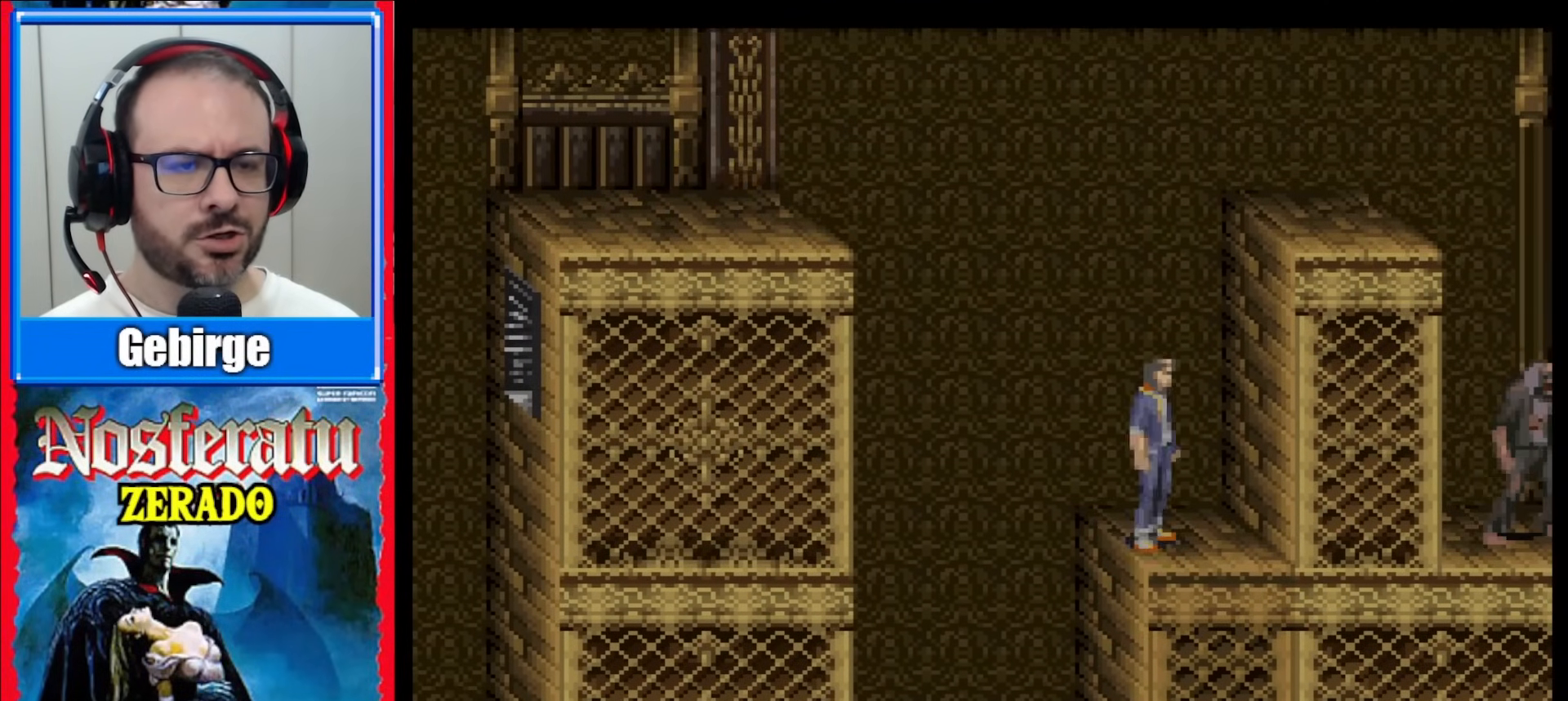
{"buttons": [], "events": [[367, "DPAD_RIGHT", "up"]]}
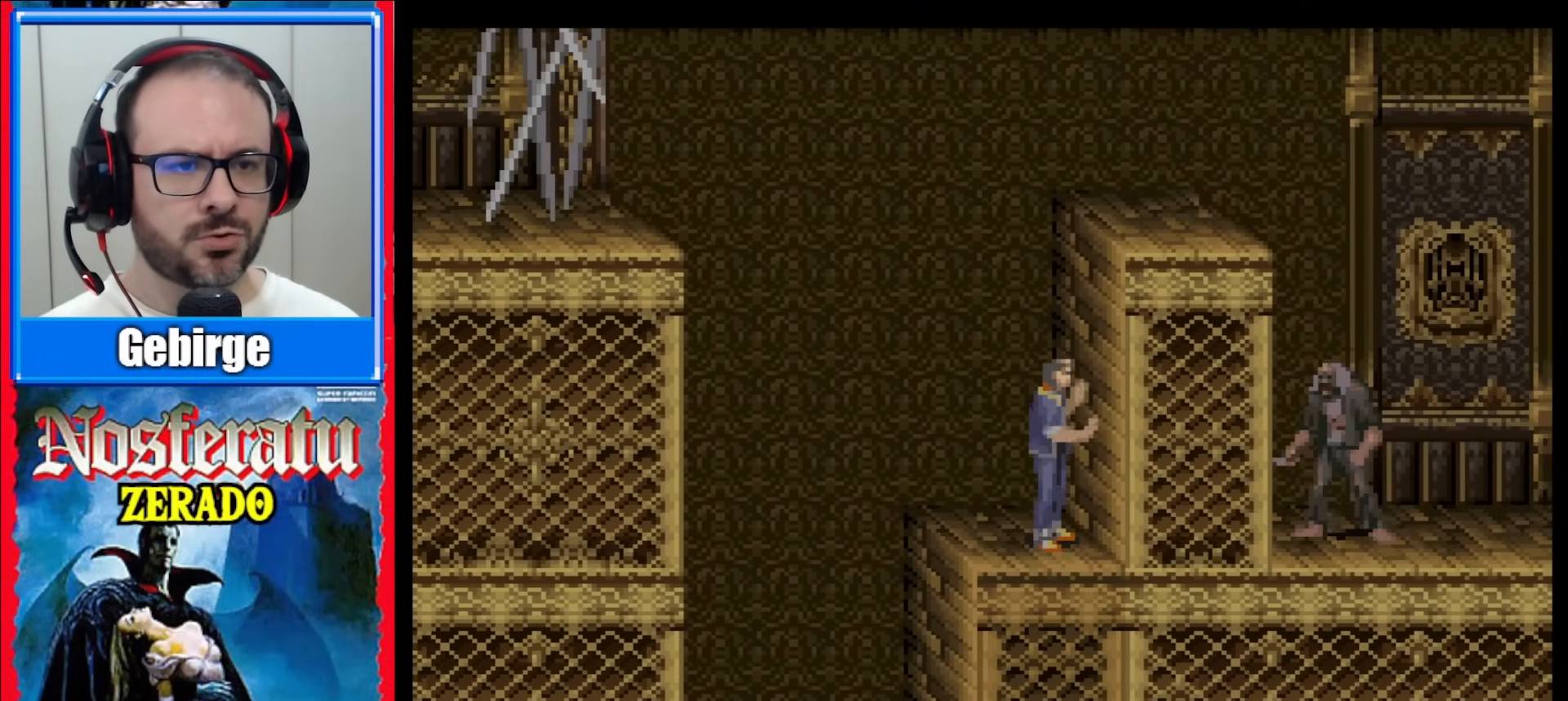
{"buttons": [], "events": []}
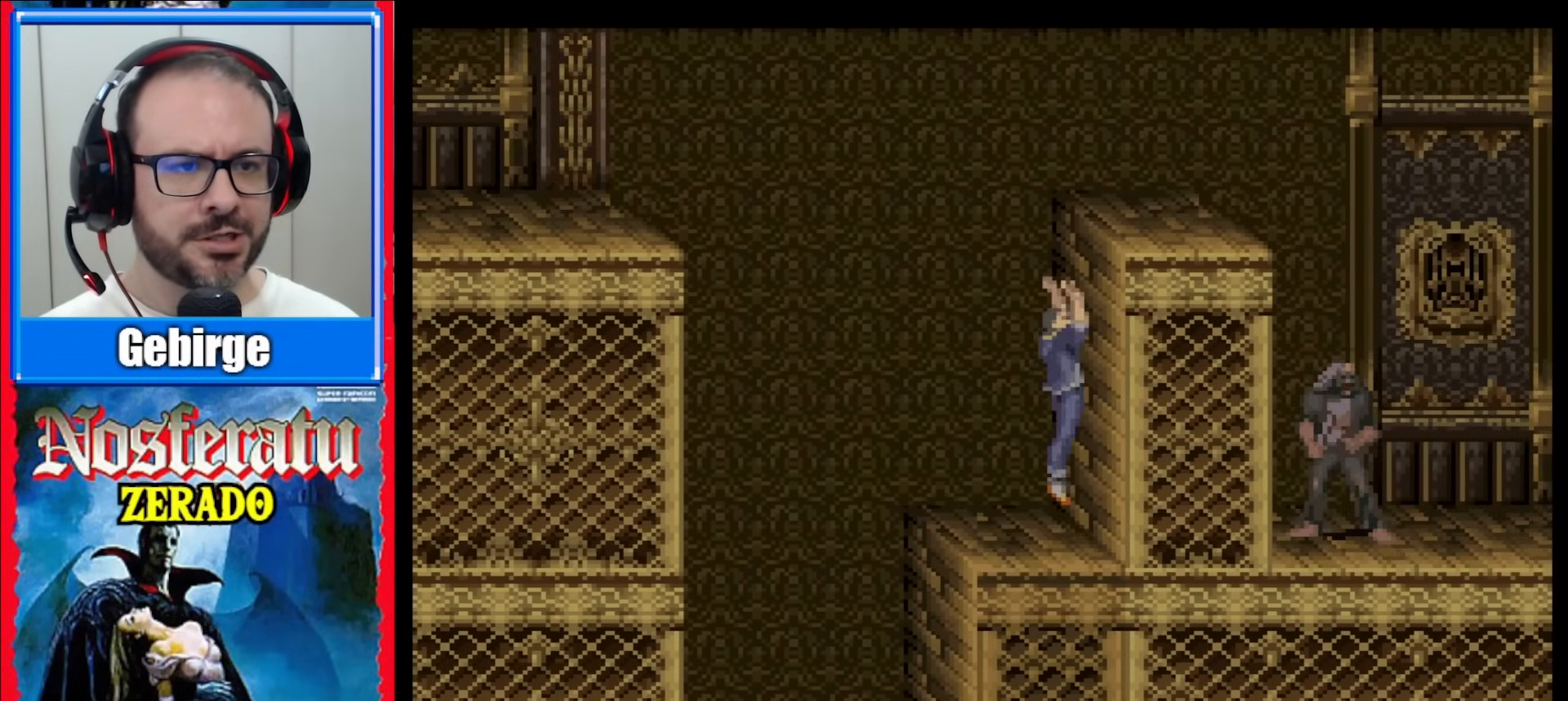
{"buttons": [], "events": []}
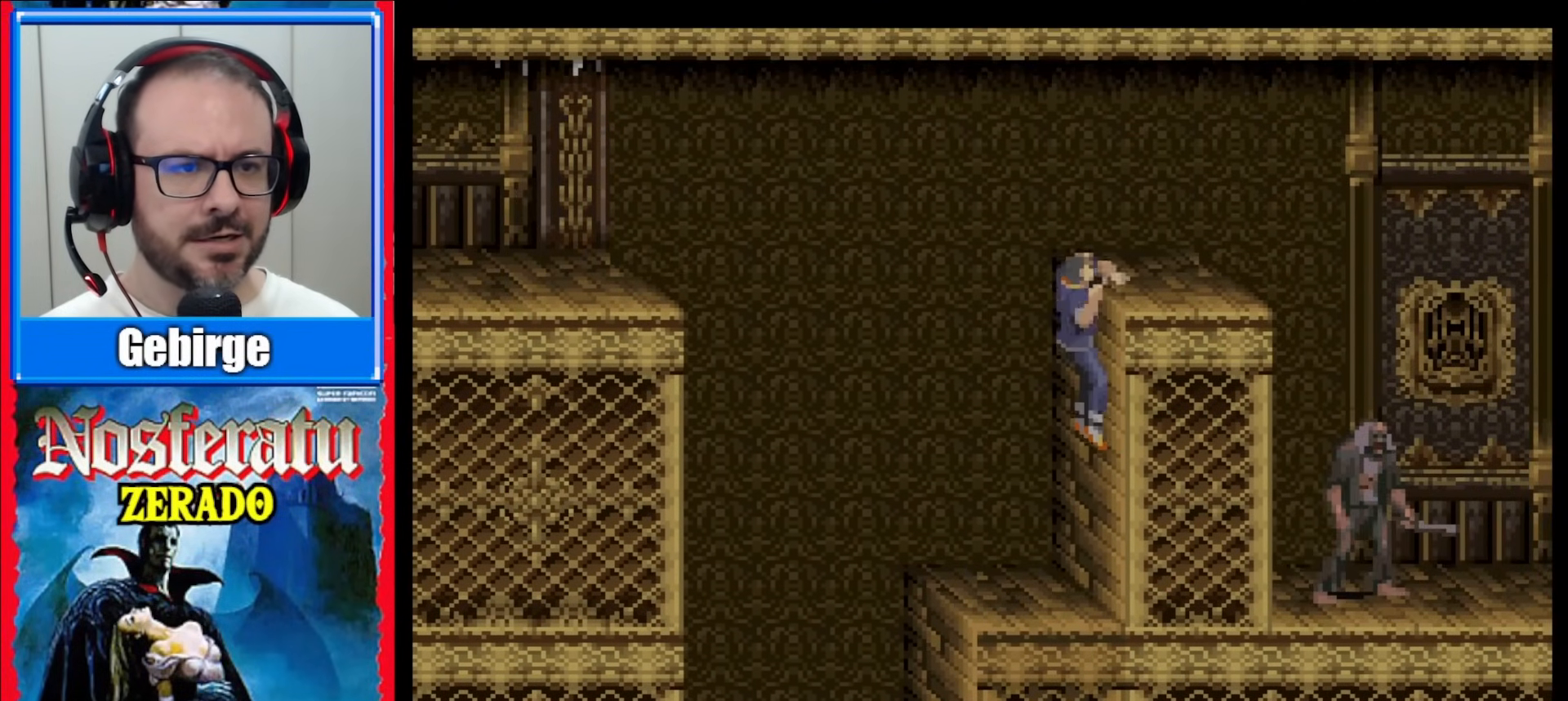
{"buttons": ["DPAD_RIGHT"], "events": [[400, "DPAD_RIGHT", "down"]]}
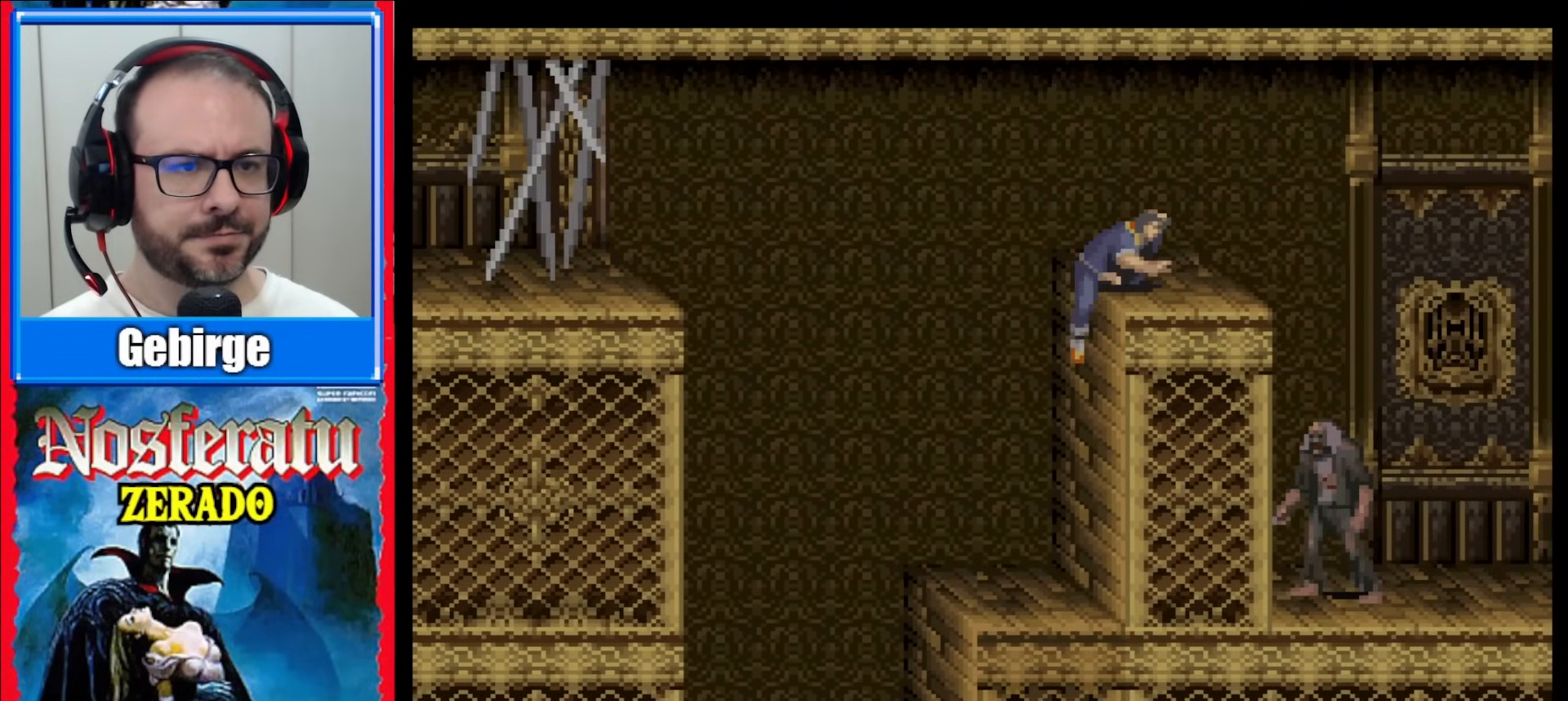
{"buttons": ["DPAD_RIGHT"], "events": []}
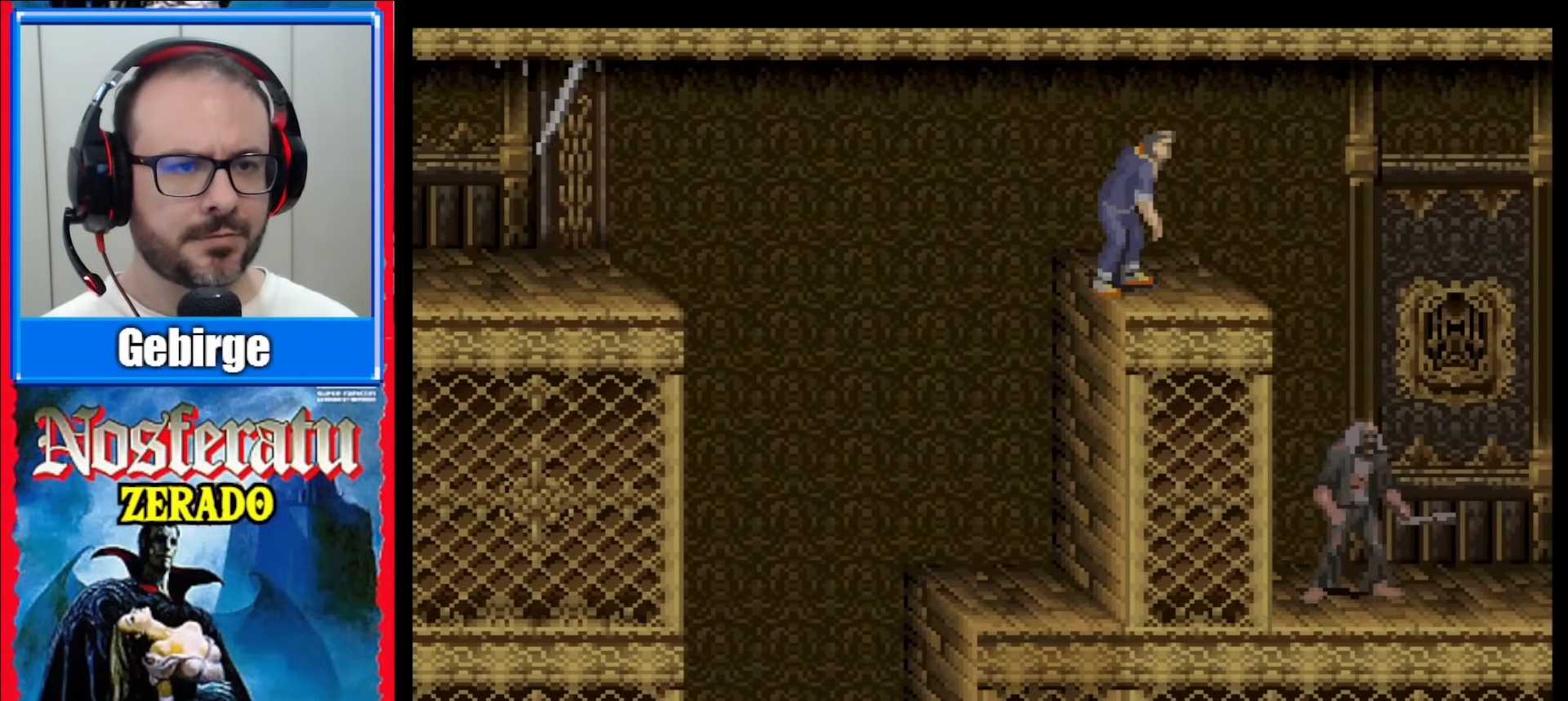
{"buttons": ["DPAD_RIGHT"], "events": []}
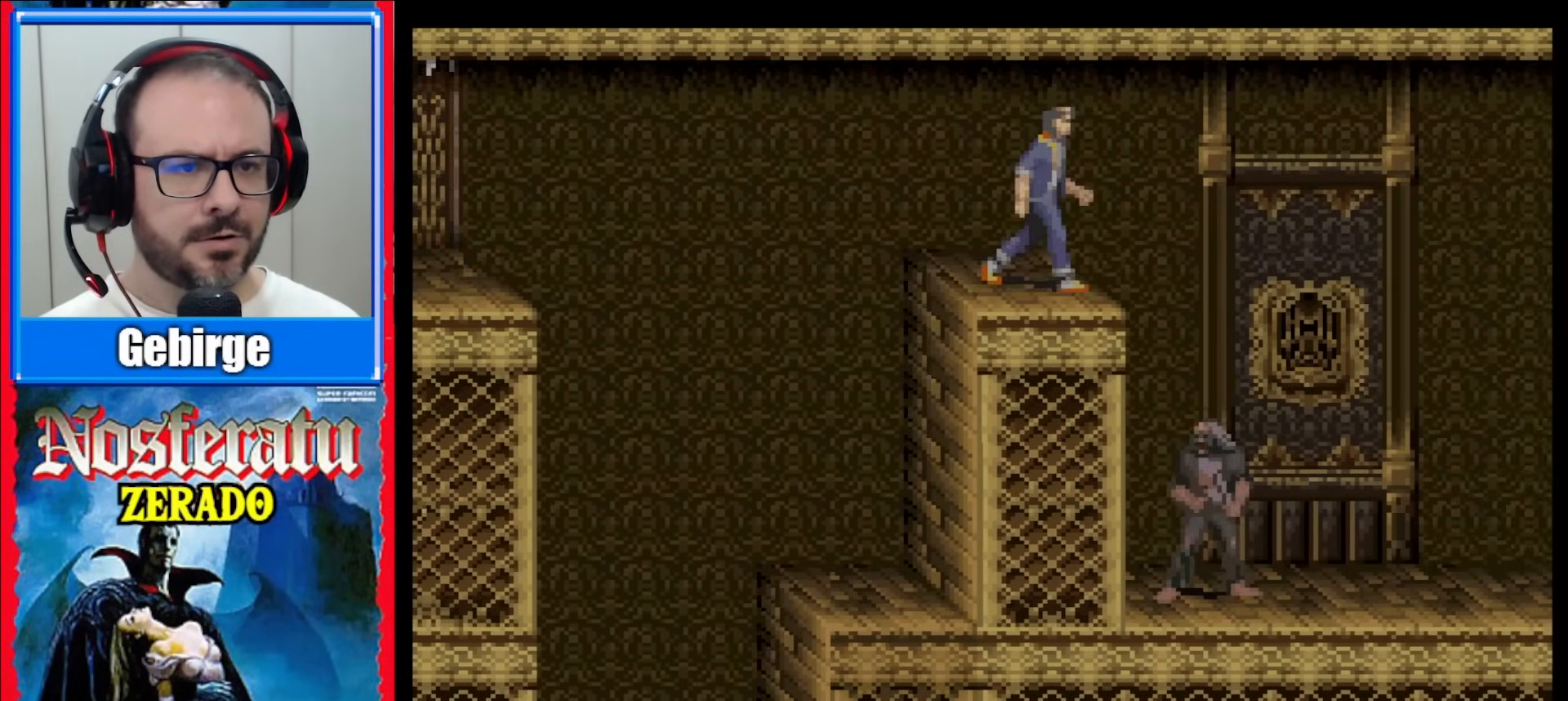
{"buttons": ["DPAD_RIGHT"], "events": [[33, "B", "down"], [200, "B", "up"], [250, "B", "down"], [467, "B", "up"]]}
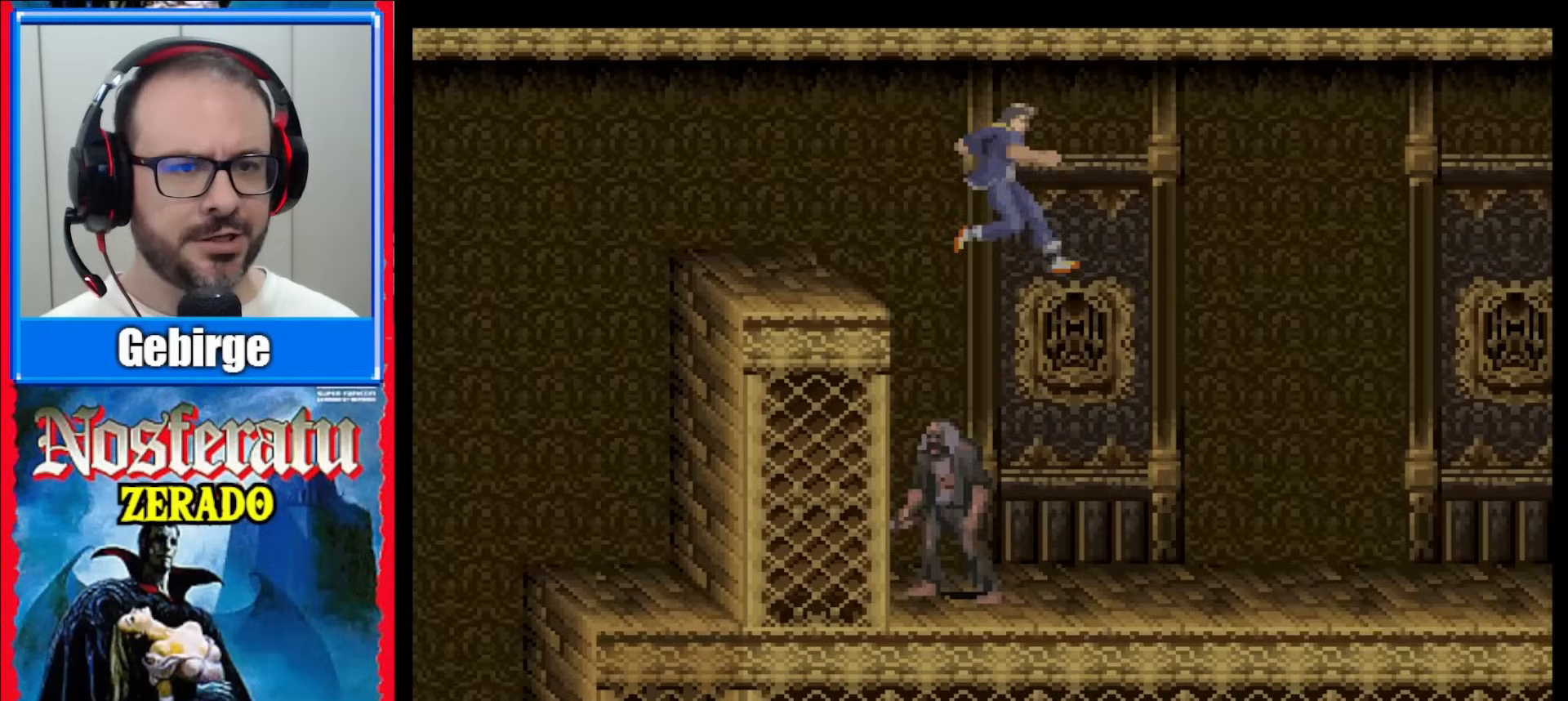
{"buttons": [], "events": [[500, "DPAD_RIGHT", "up"]]}
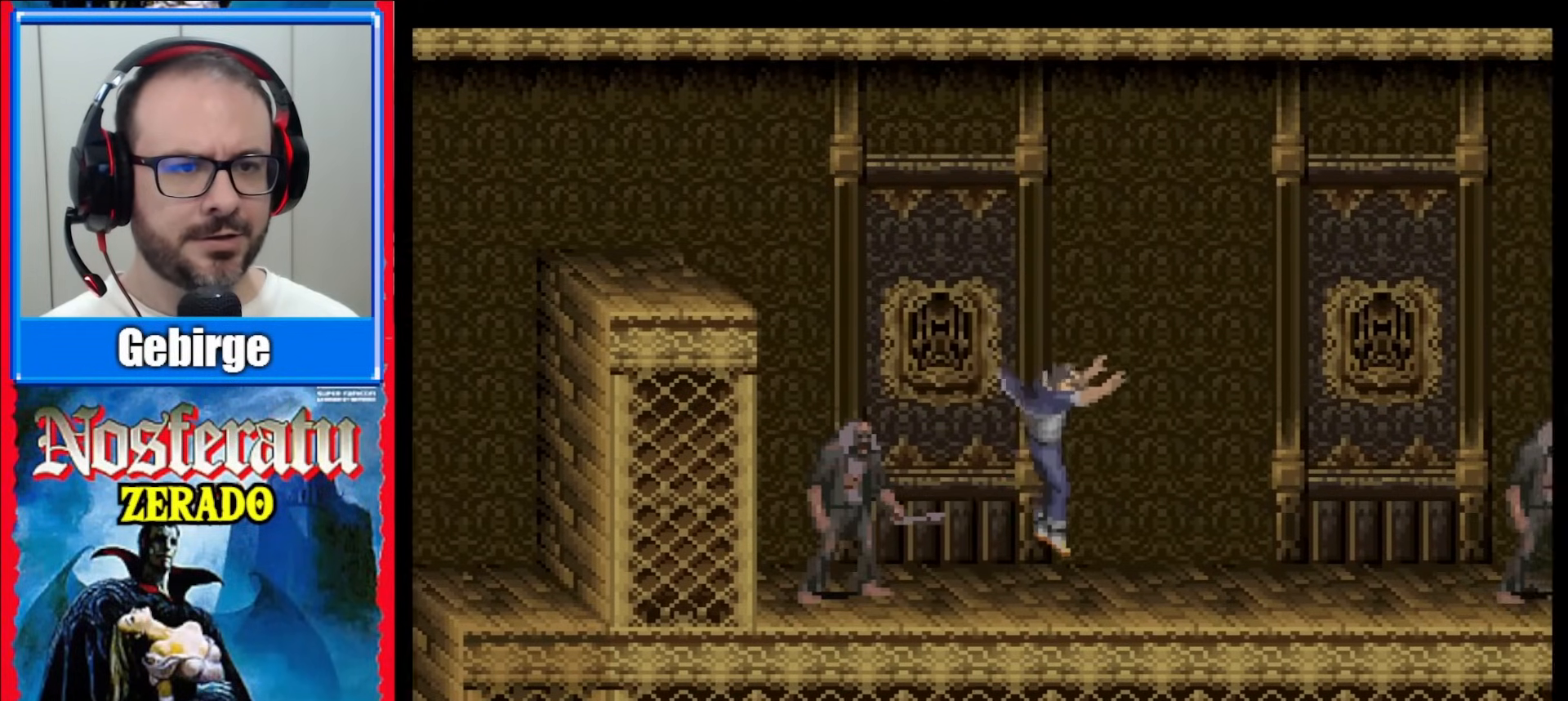
{"buttons": [], "events": []}
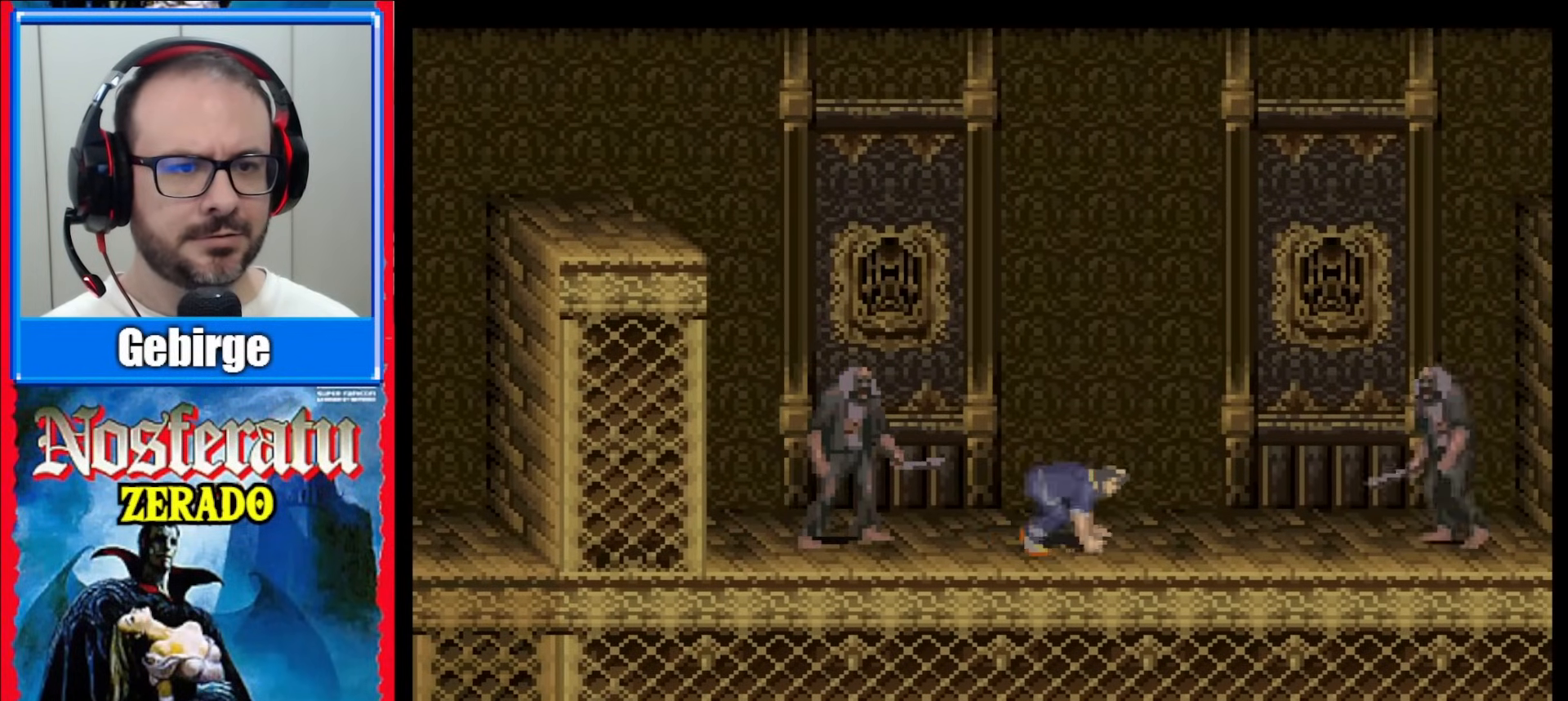
{"buttons": [], "events": [[417, "DPAD_RIGHT", "down"], [500, "DPAD_RIGHT", "up"]]}
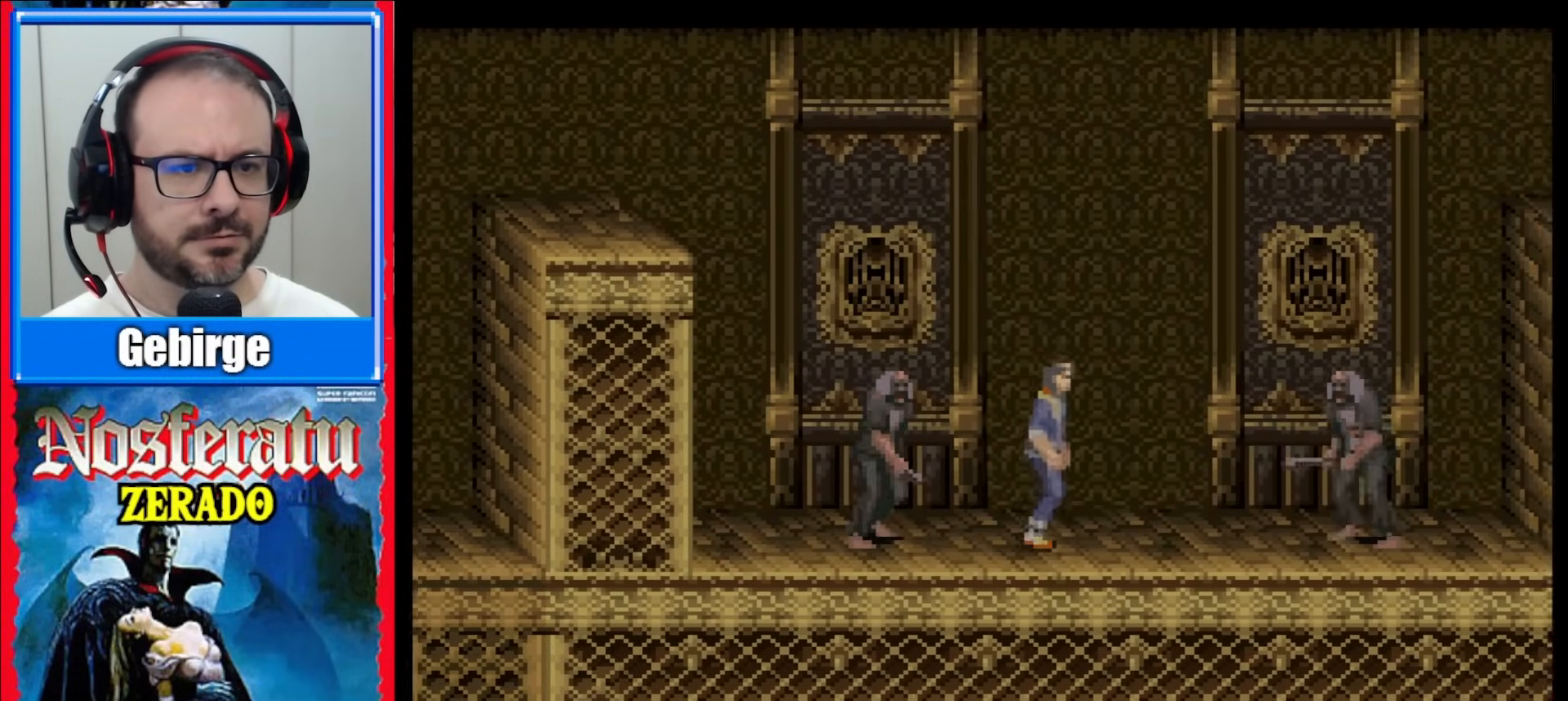
{"buttons": ["DPAD_RIGHT"], "events": [[67, "DPAD_RIGHT", "down"]]}
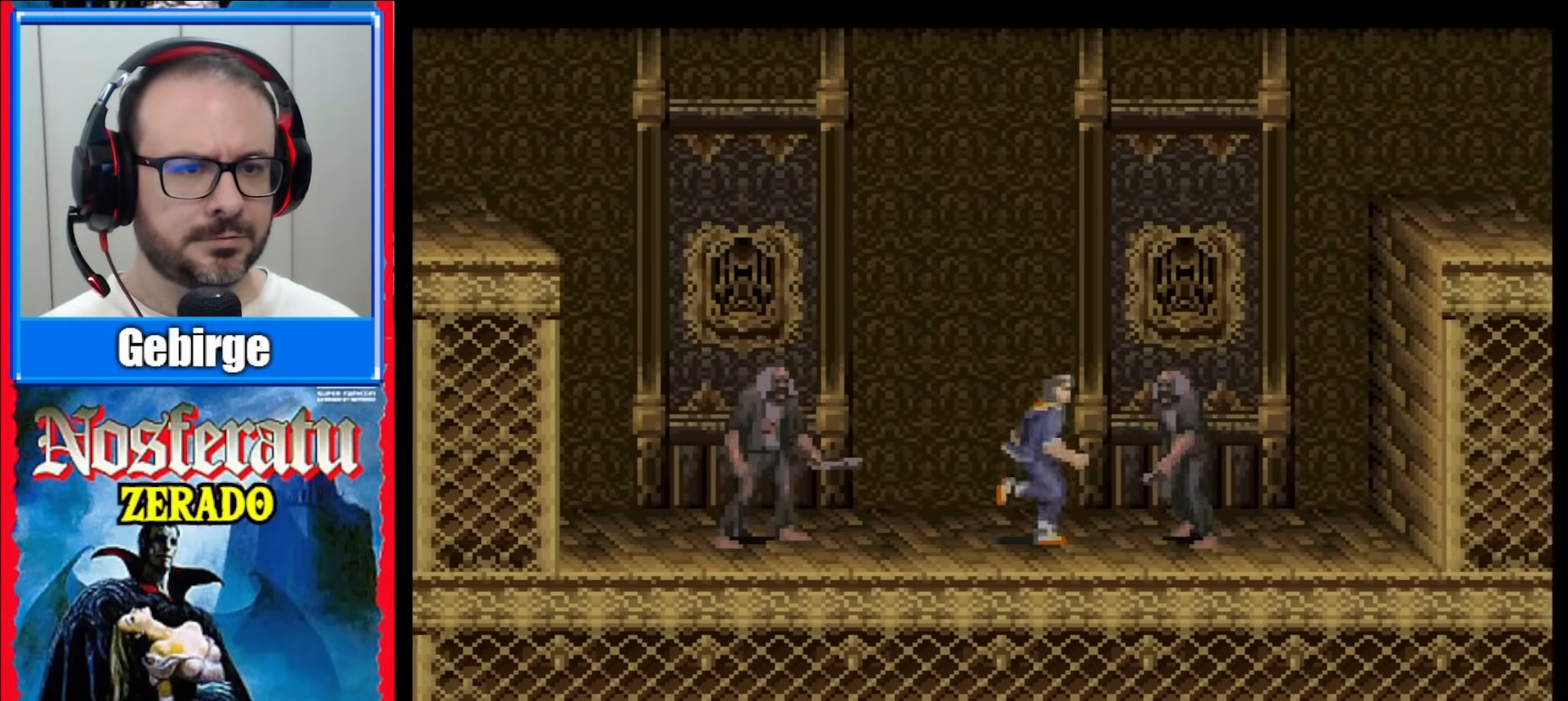
{"buttons": [], "events": [[300, "DPAD_RIGHT", "up"]]}
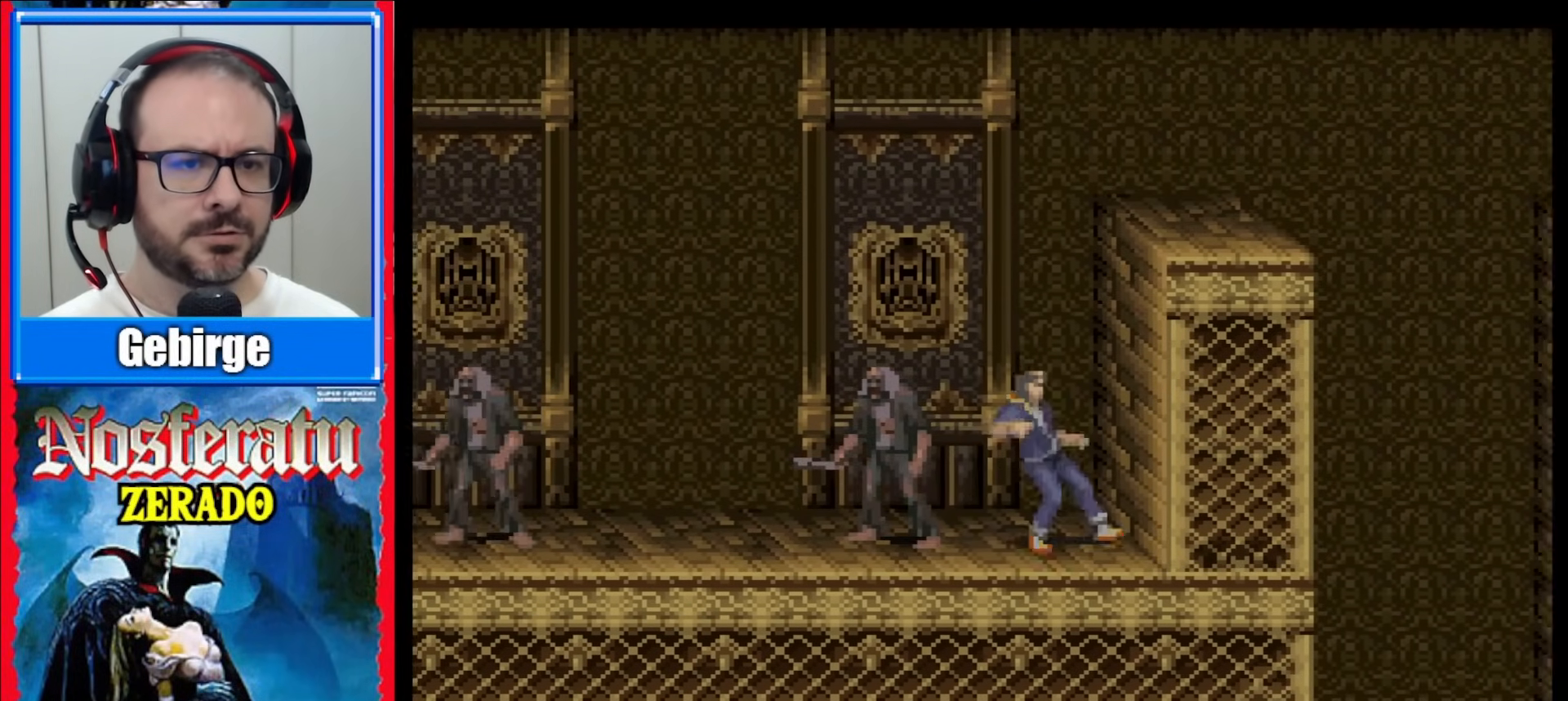
{"buttons": [], "events": []}
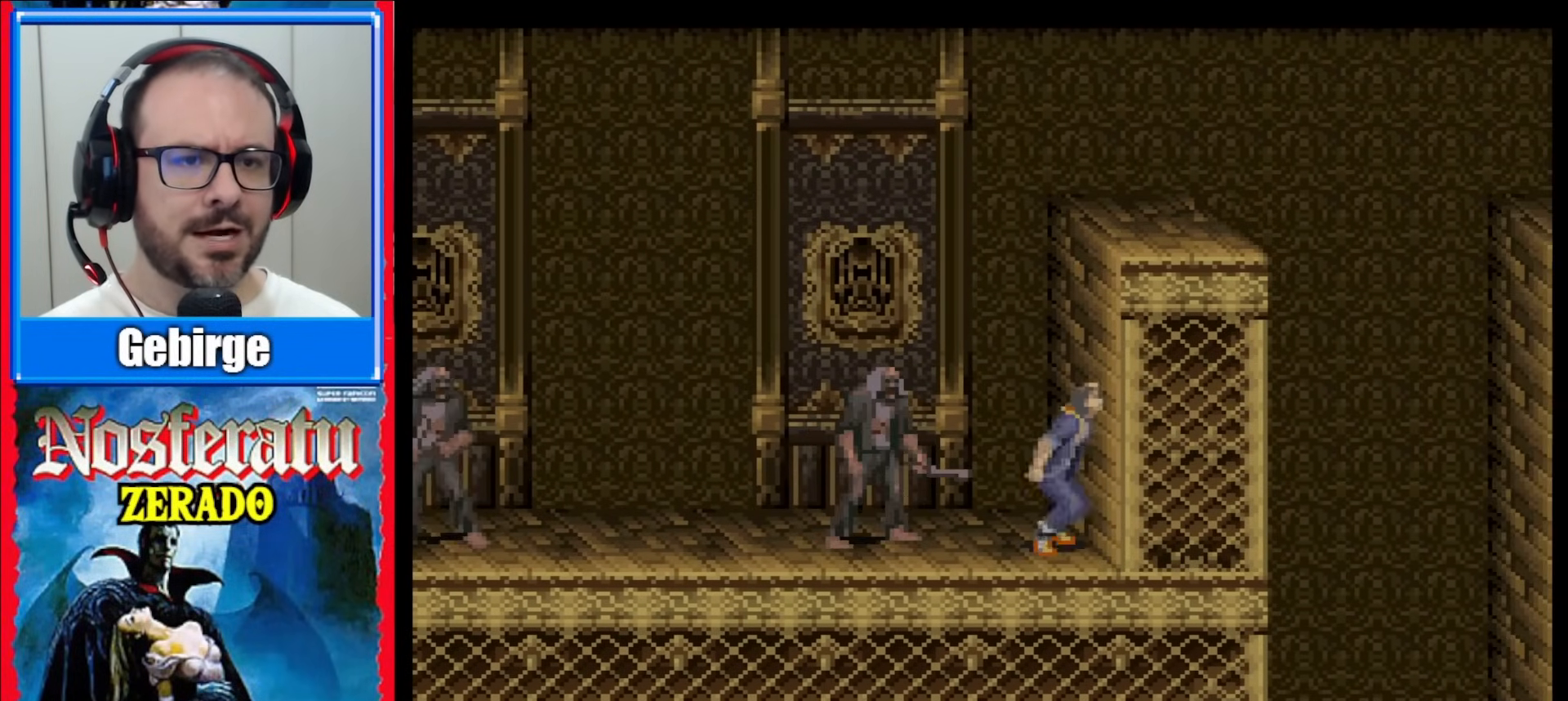
{"buttons": [], "events": []}
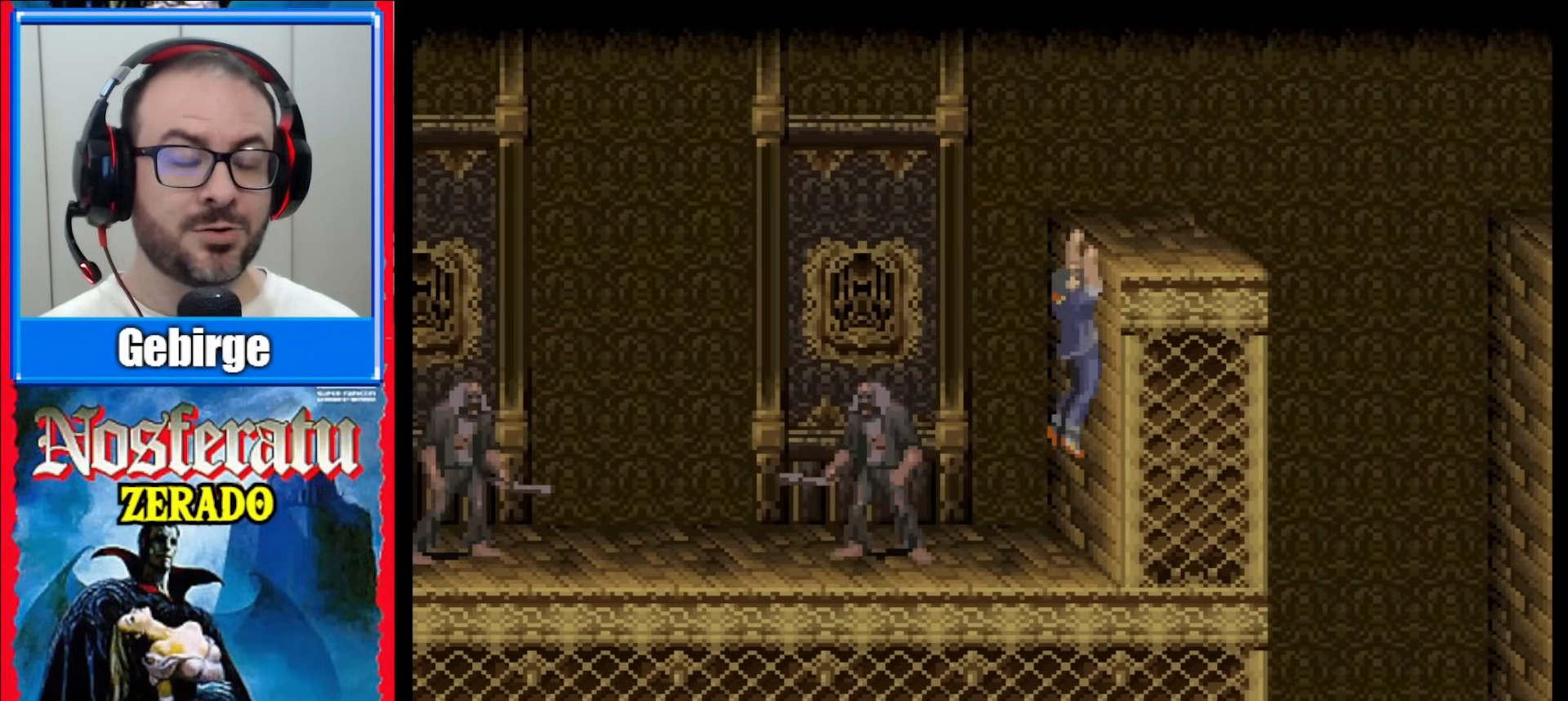
{"buttons": [], "events": []}
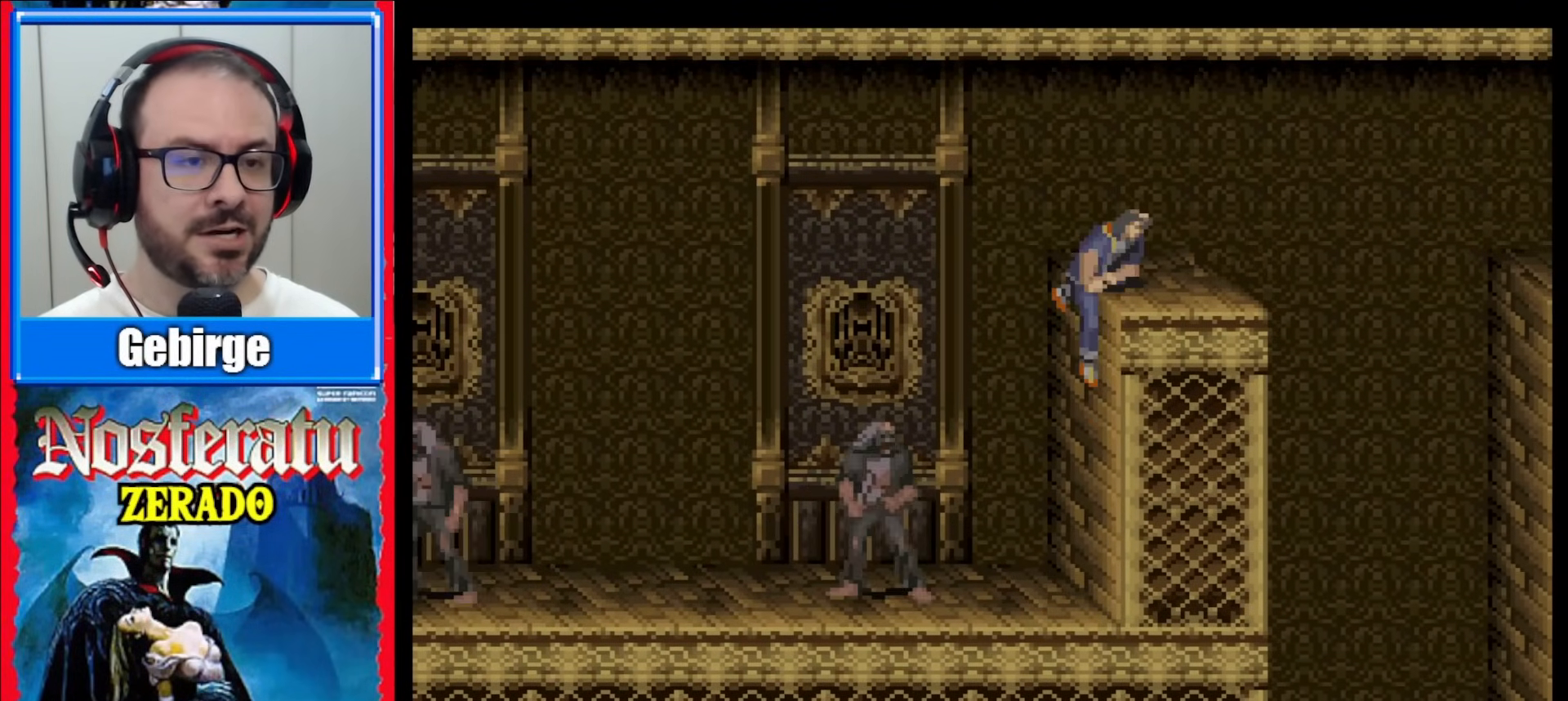
{"buttons": [], "events": []}
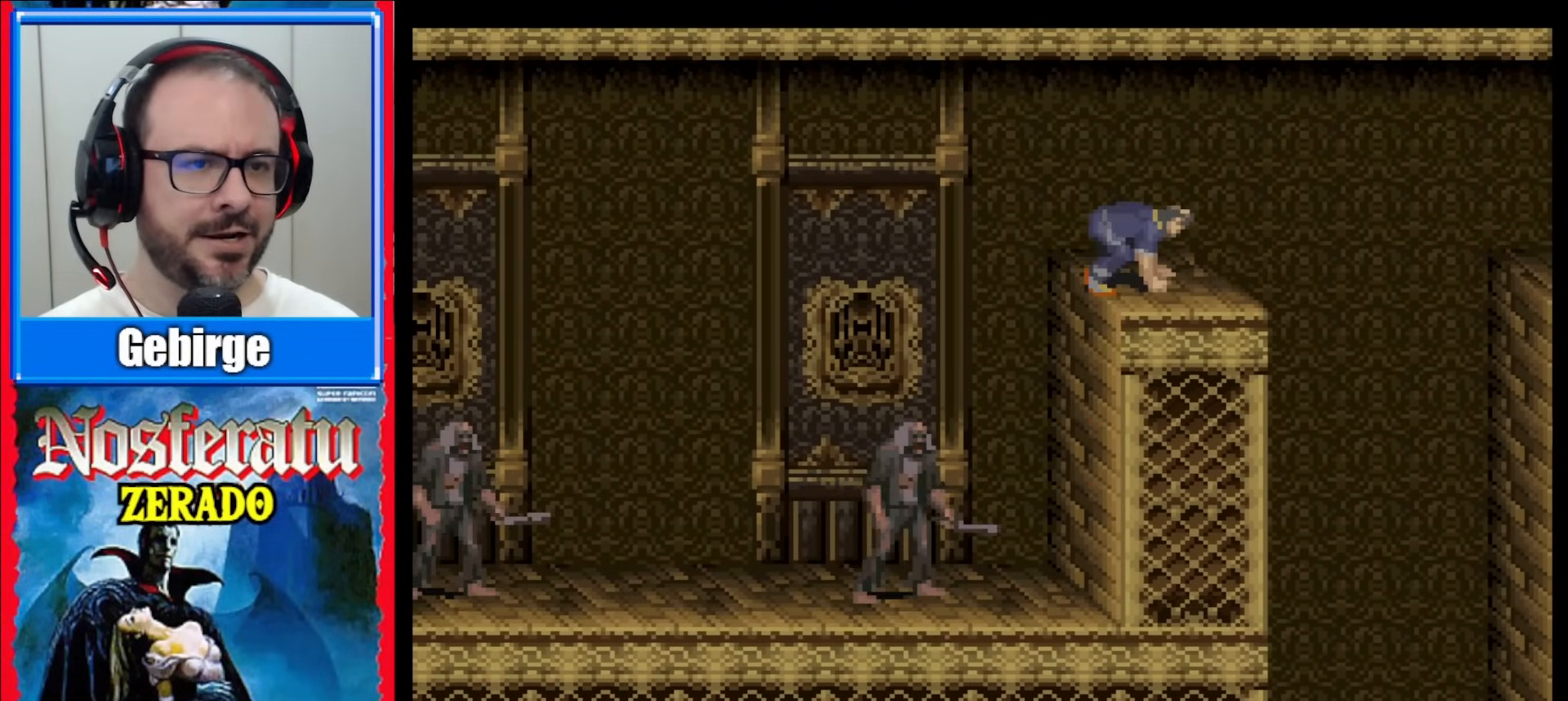
{"buttons": ["DPAD_RIGHT"], "events": [[417, "DPAD_RIGHT", "down"]]}
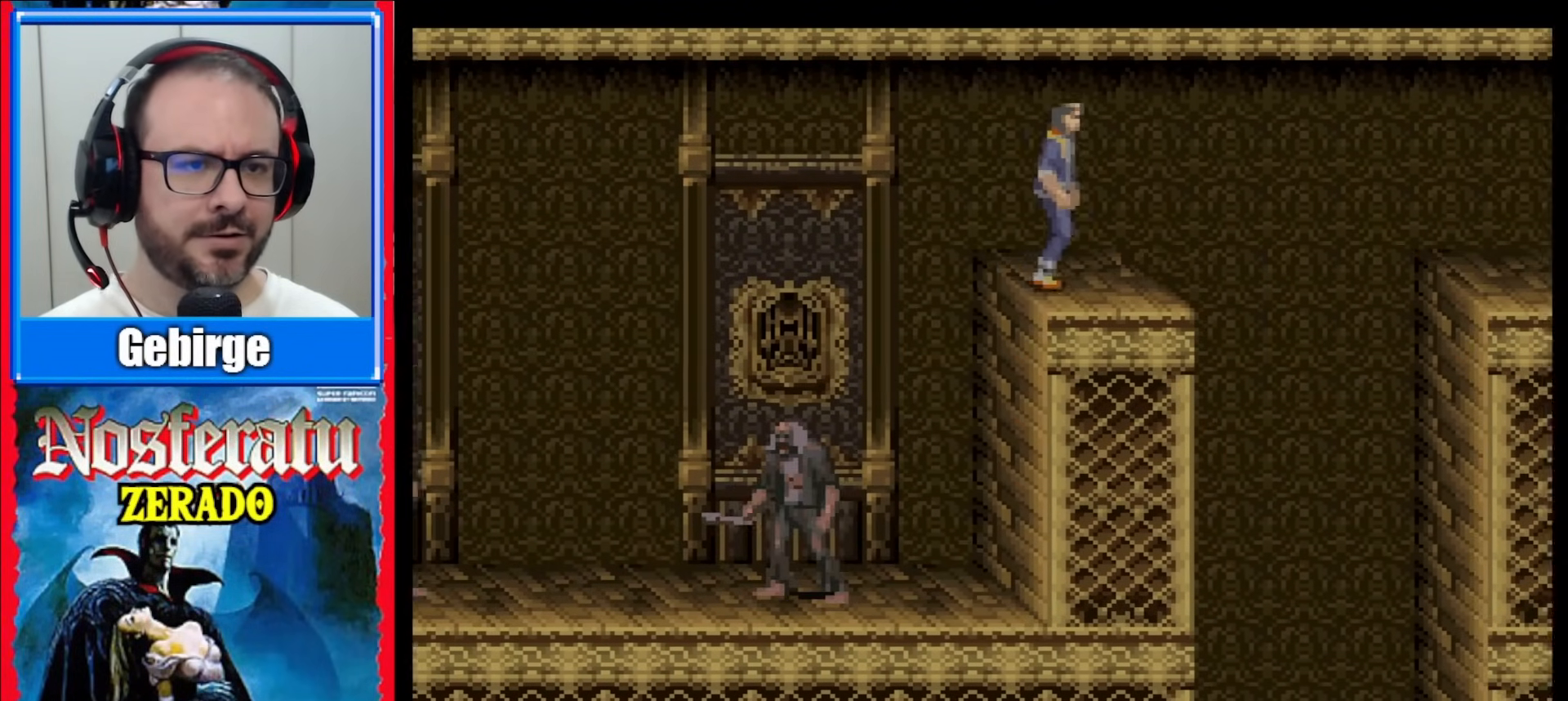
{"buttons": ["B", "DPAD_RIGHT"], "events": [[283, "B", "down"]]}
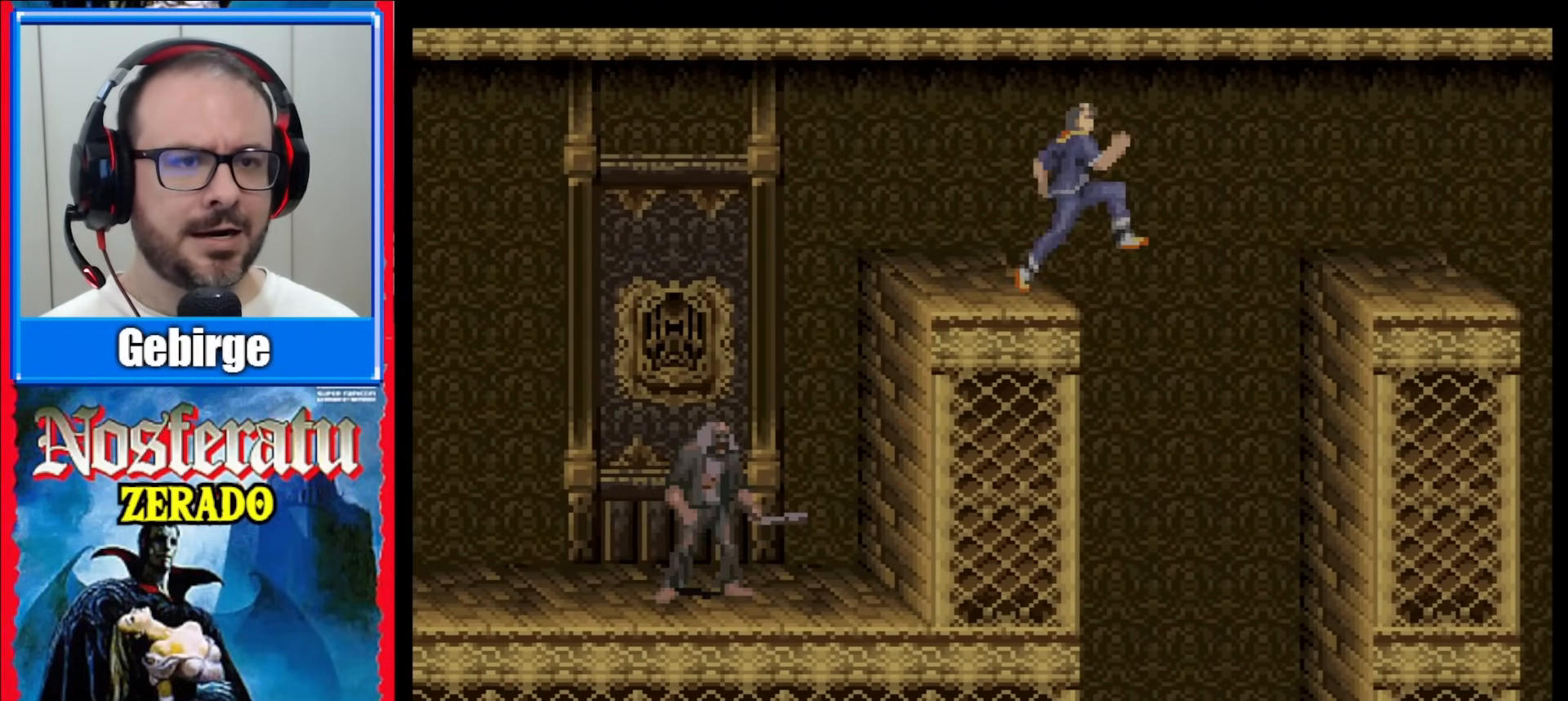
{"buttons": [], "events": [[217, "B", "up"], [217, "DPAD_RIGHT", "up"]]}
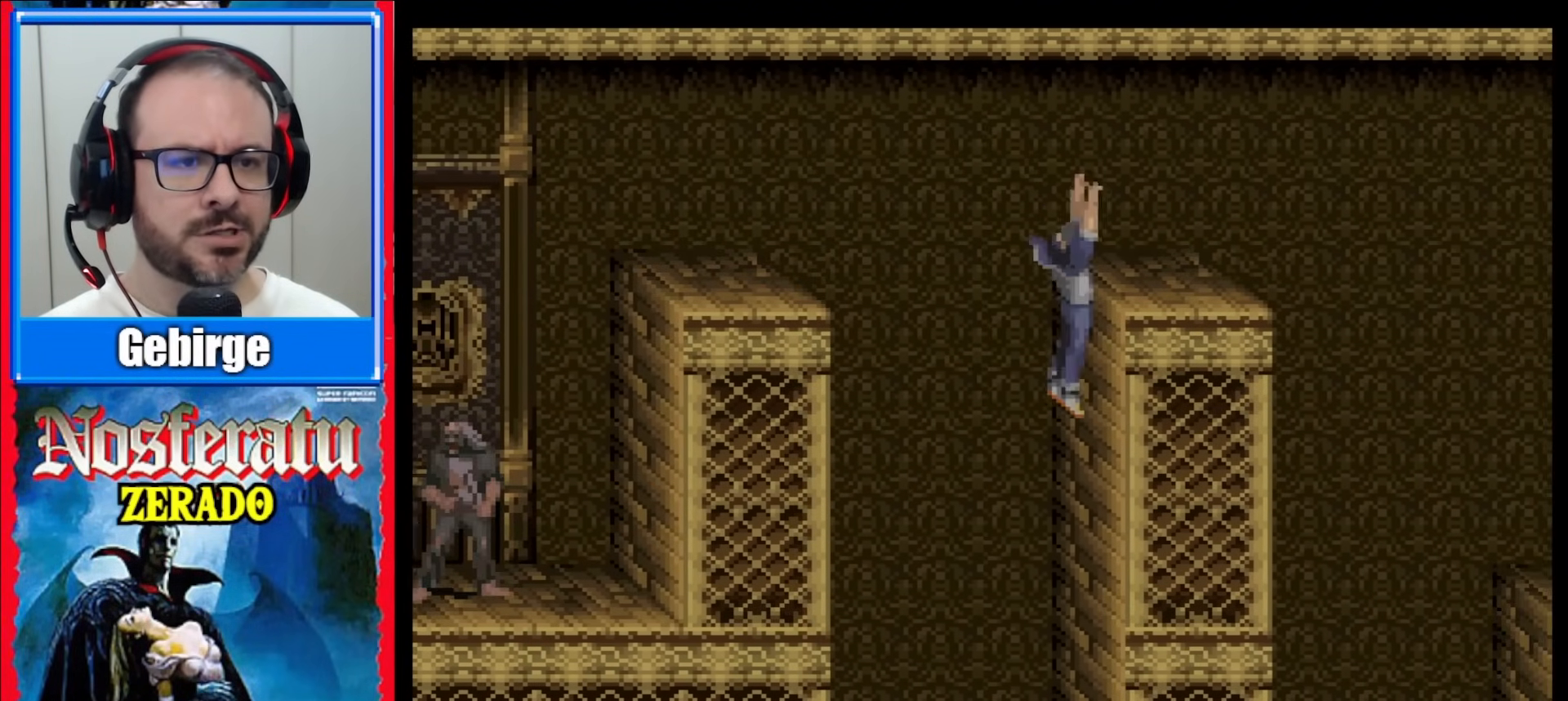
{"buttons": [], "events": []}
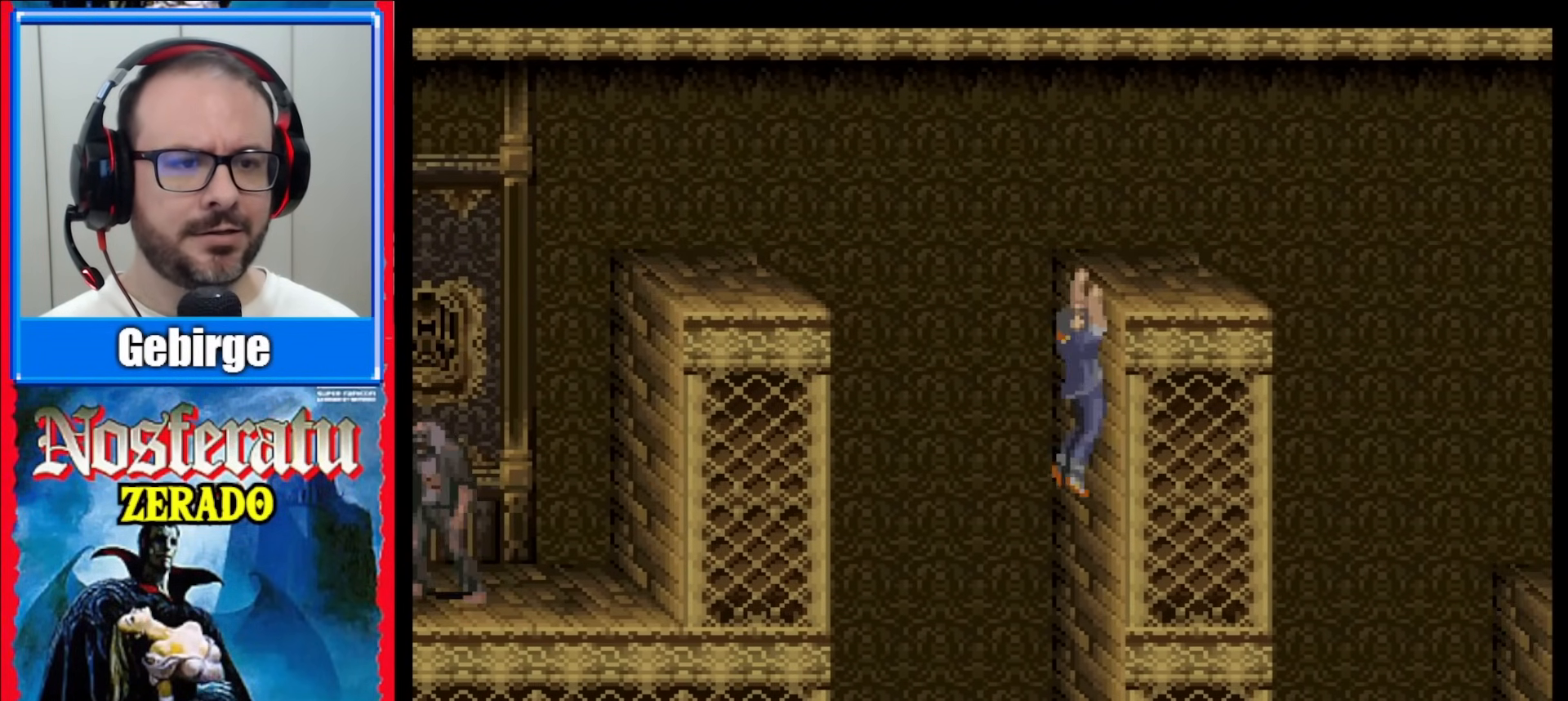
{"buttons": [], "events": []}
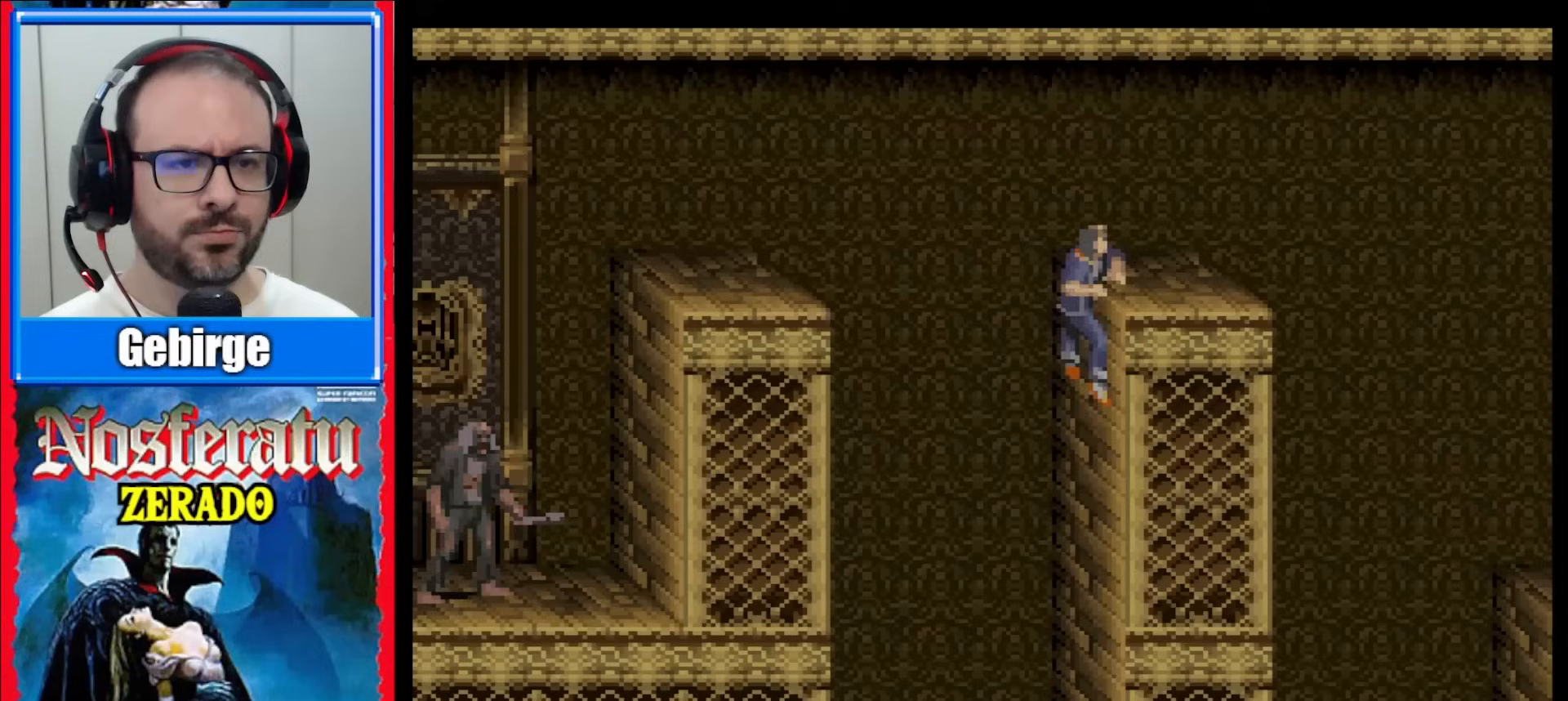
{"buttons": ["DPAD_RIGHT"], "events": [[283, "DPAD_RIGHT", "down"]]}
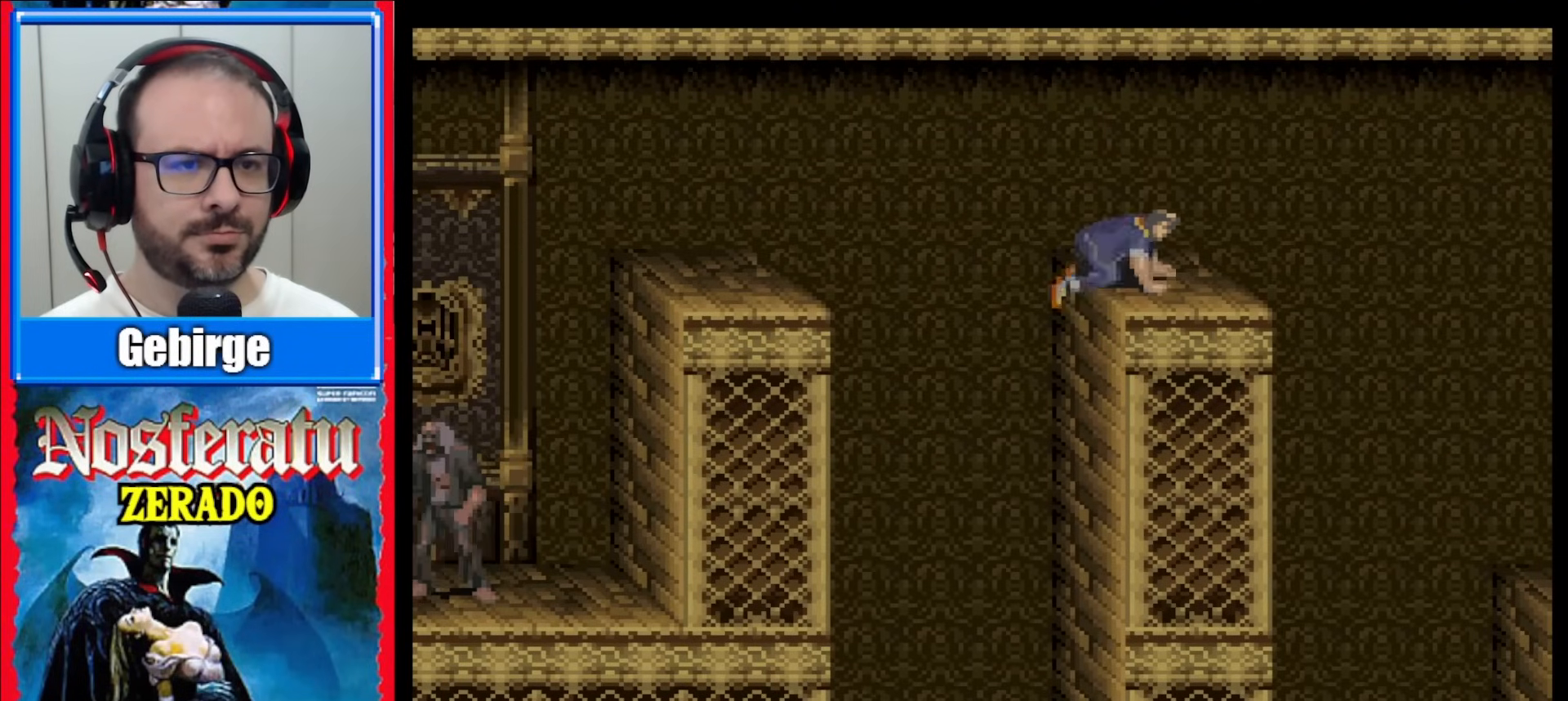
{"buttons": ["DPAD_RIGHT"], "events": []}